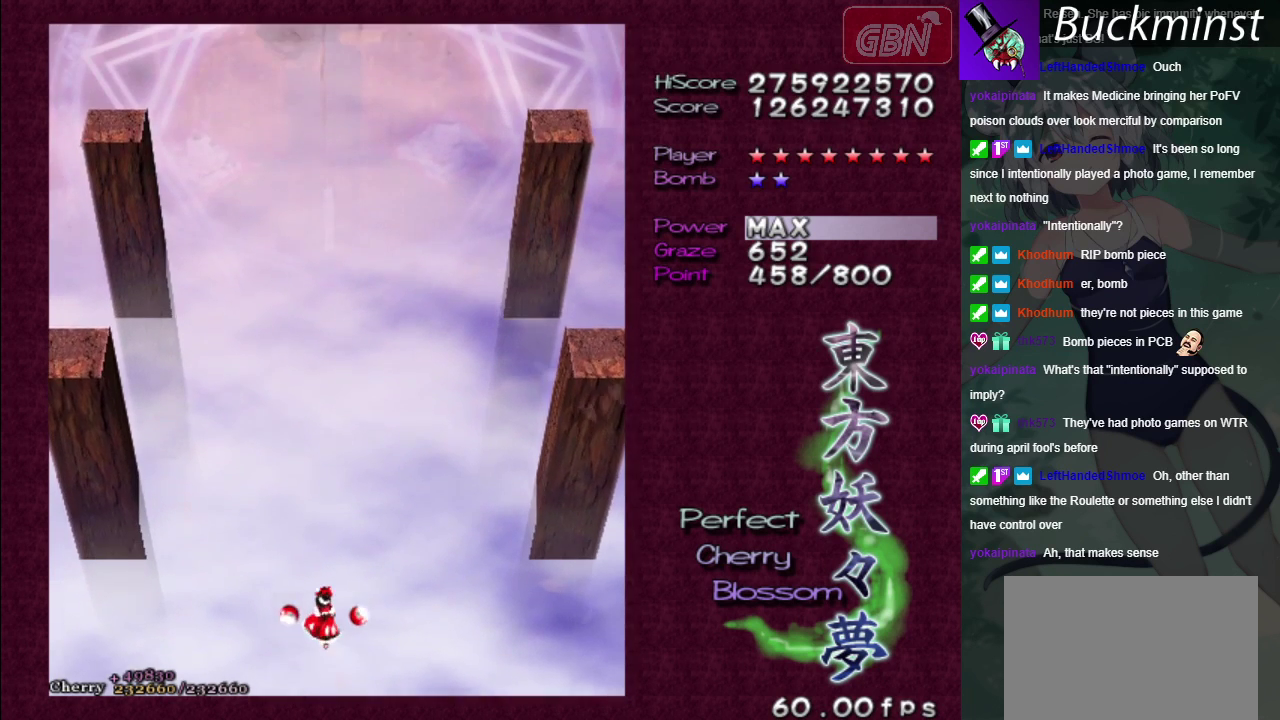
Gameplay with a controller (Xbox layout); each line is a JSON object with the inputs held at the frame after it (dt_ms = milliseconds from this image to that frame). "events" lists button and stick changes between this image and that frame as [ms after this image, input, new state], when the widget could be followed in between. Not read: L3 R3.
{"dt_ms": 500, "buttons": [], "left_stick": "center", "right_stick": "center", "events": []}
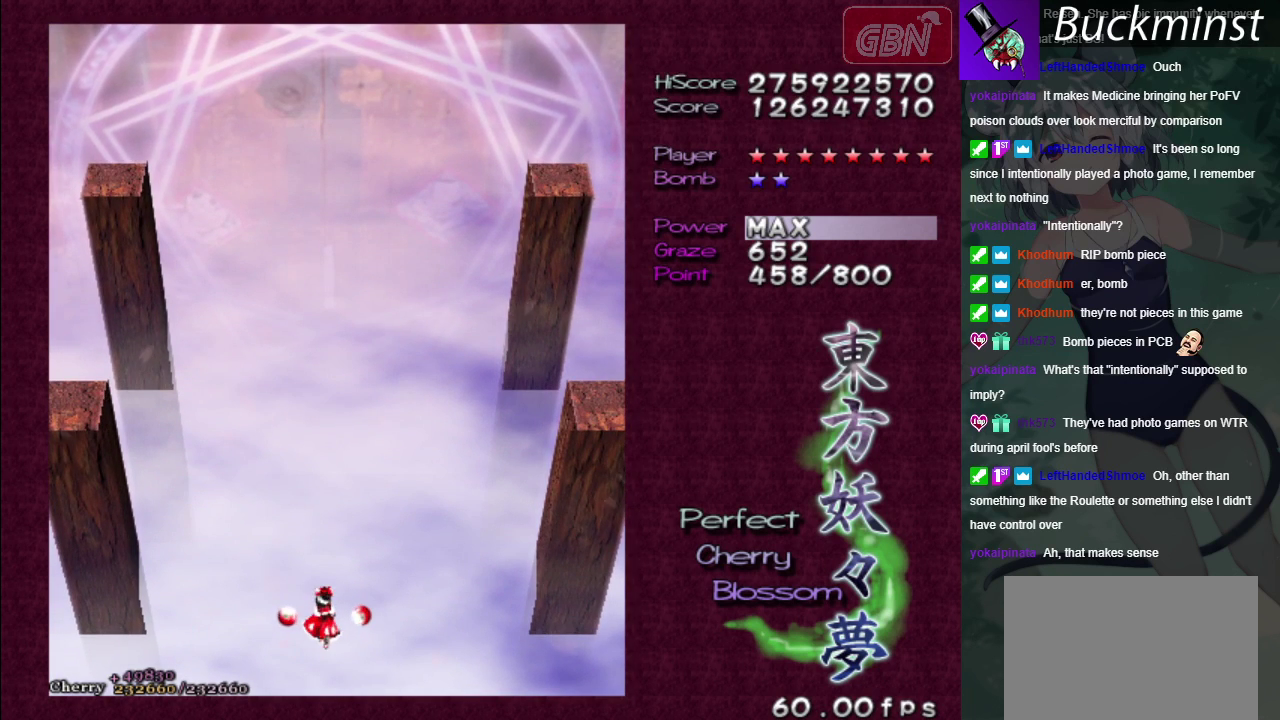
{"dt_ms": 500, "buttons": [], "left_stick": "center", "right_stick": "center", "events": []}
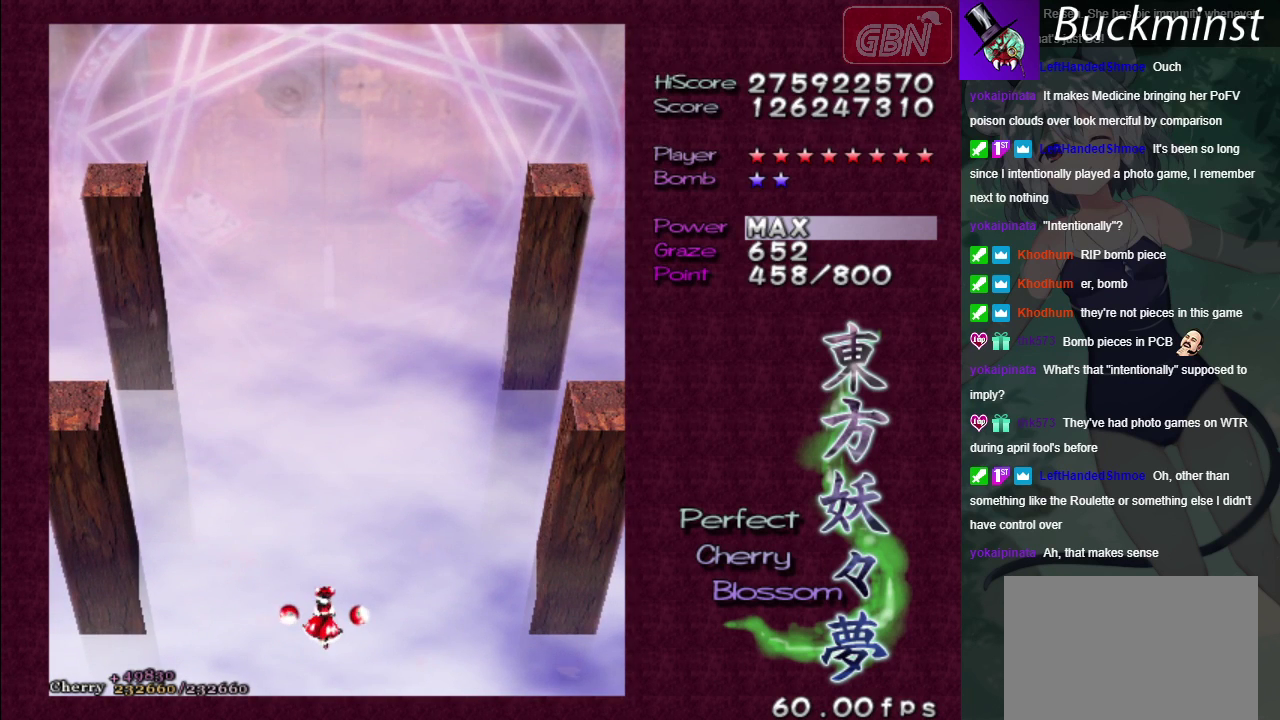
{"dt_ms": 700, "buttons": ["A"], "left_stick": "center", "right_stick": "center", "events": [[650, "A", "down"]]}
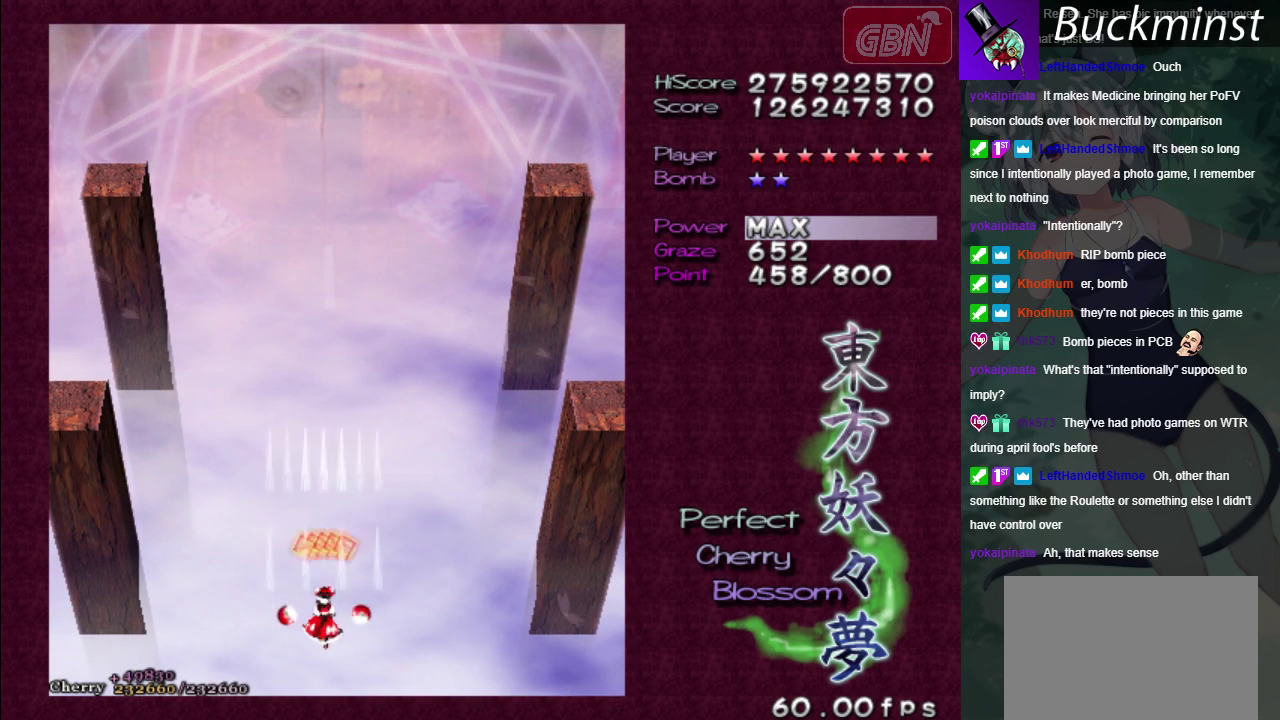
{"dt_ms": 100, "buttons": [], "left_stick": "center", "right_stick": "center", "events": [[33, "A", "up"]]}
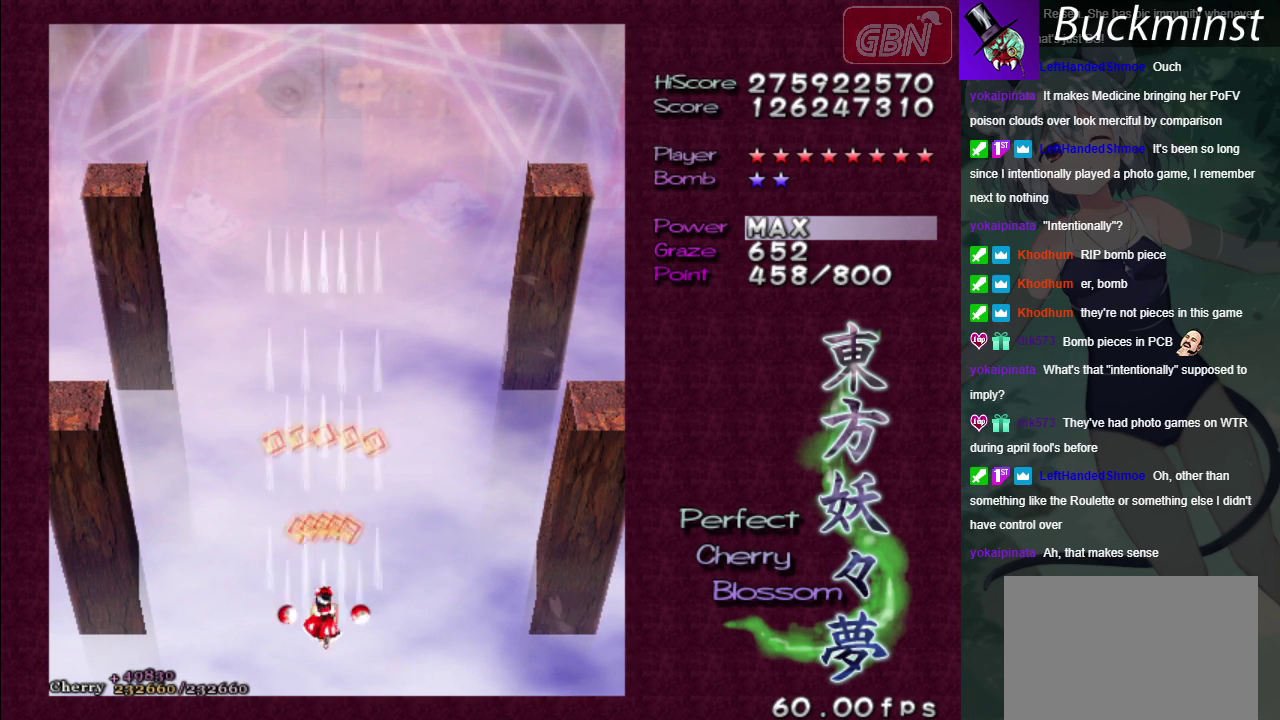
{"dt_ms": 700, "buttons": [], "left_stick": "center", "right_stick": "center", "events": []}
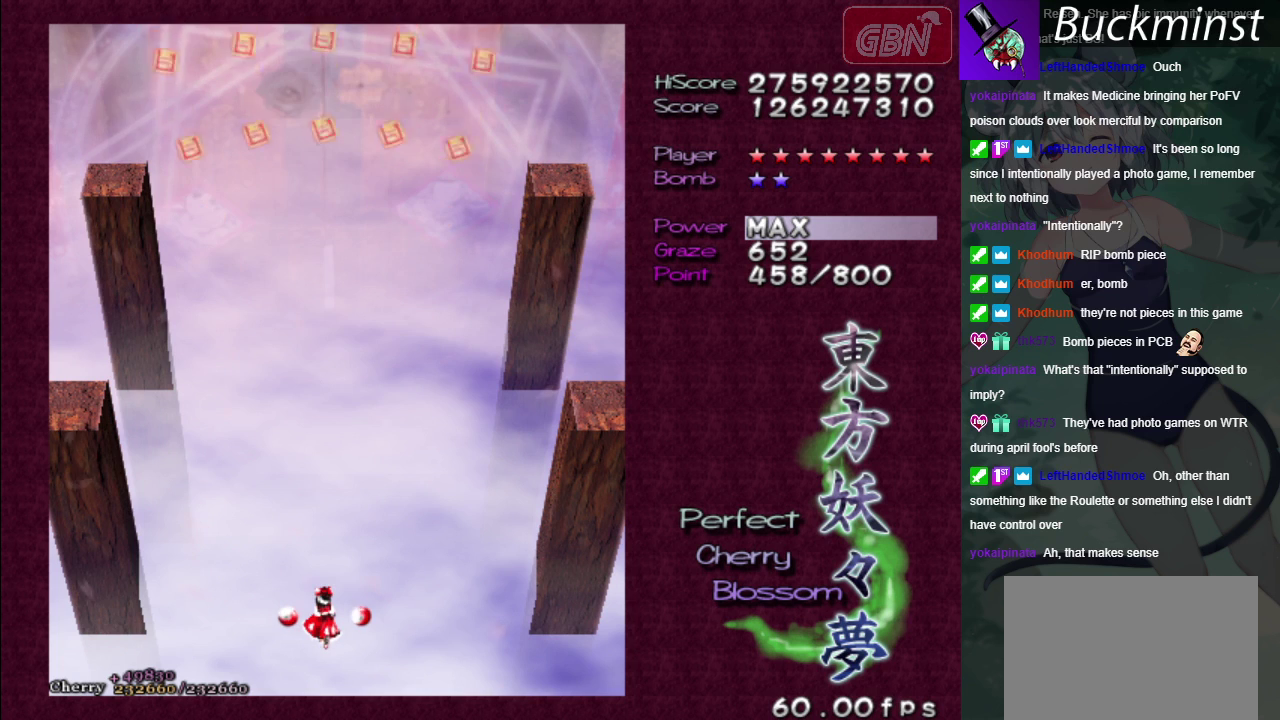
{"dt_ms": 500, "buttons": [], "left_stick": "center", "right_stick": "center", "events": []}
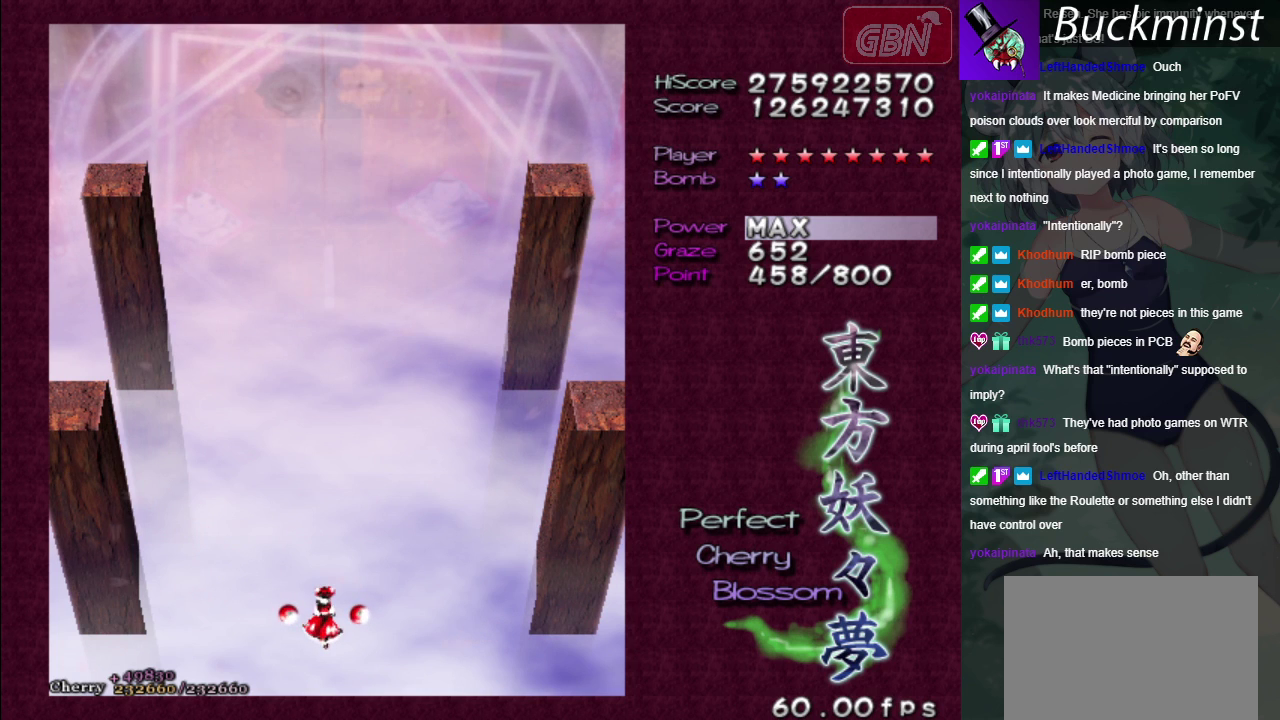
{"dt_ms": 500, "buttons": [], "left_stick": "center", "right_stick": "center", "events": []}
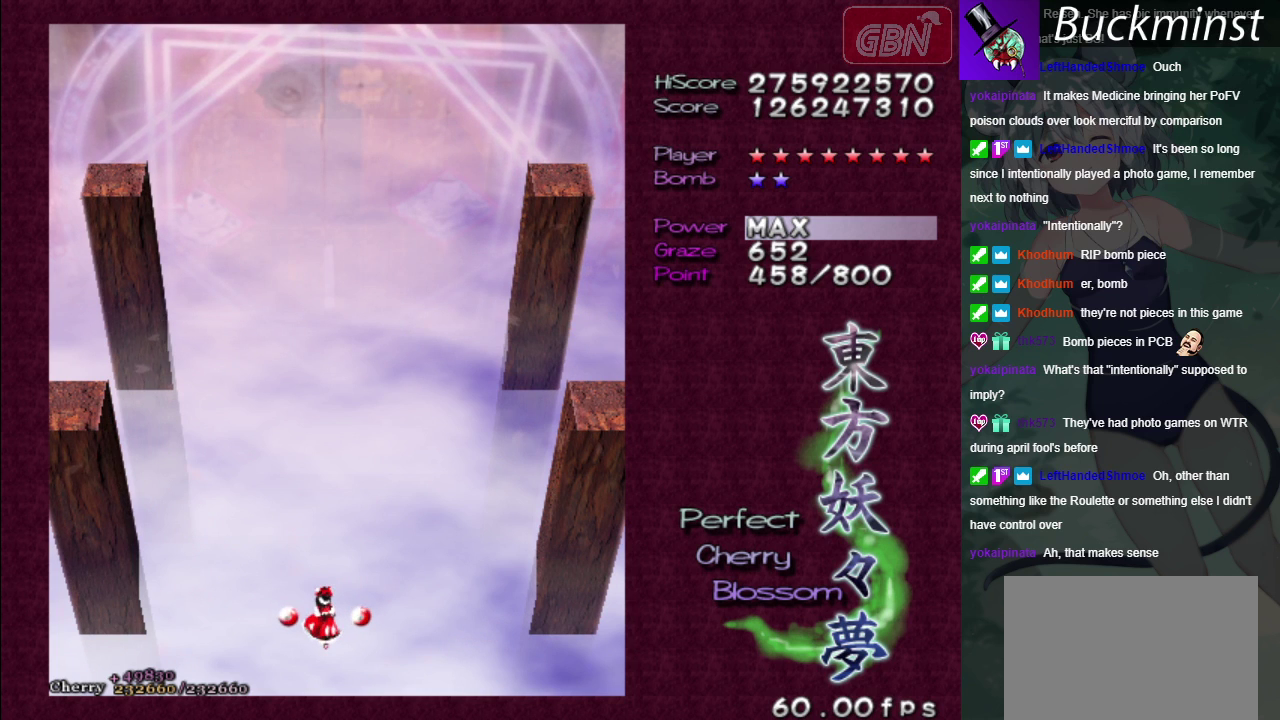
{"dt_ms": 300, "buttons": ["A"], "left_stick": "center", "right_stick": "center", "events": [[233, "A", "down"]]}
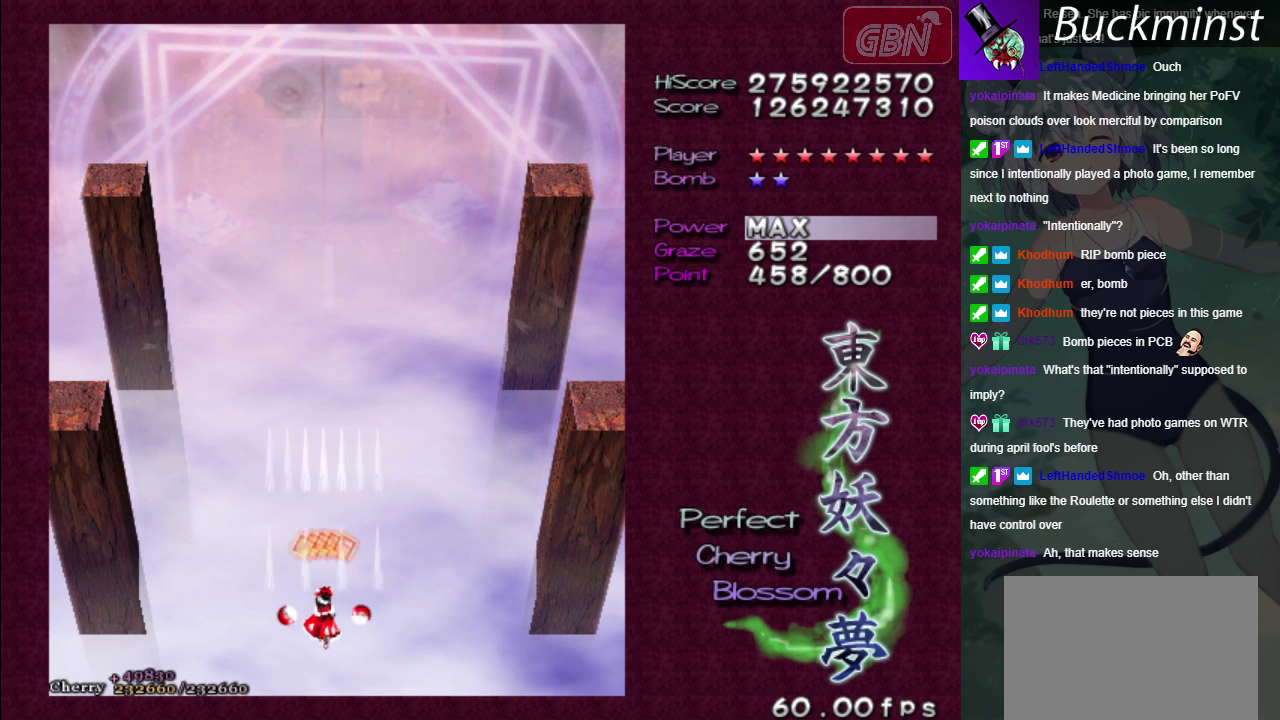
{"dt_ms": 100, "buttons": [], "left_stick": "center", "right_stick": "center", "events": [[17, "A", "up"]]}
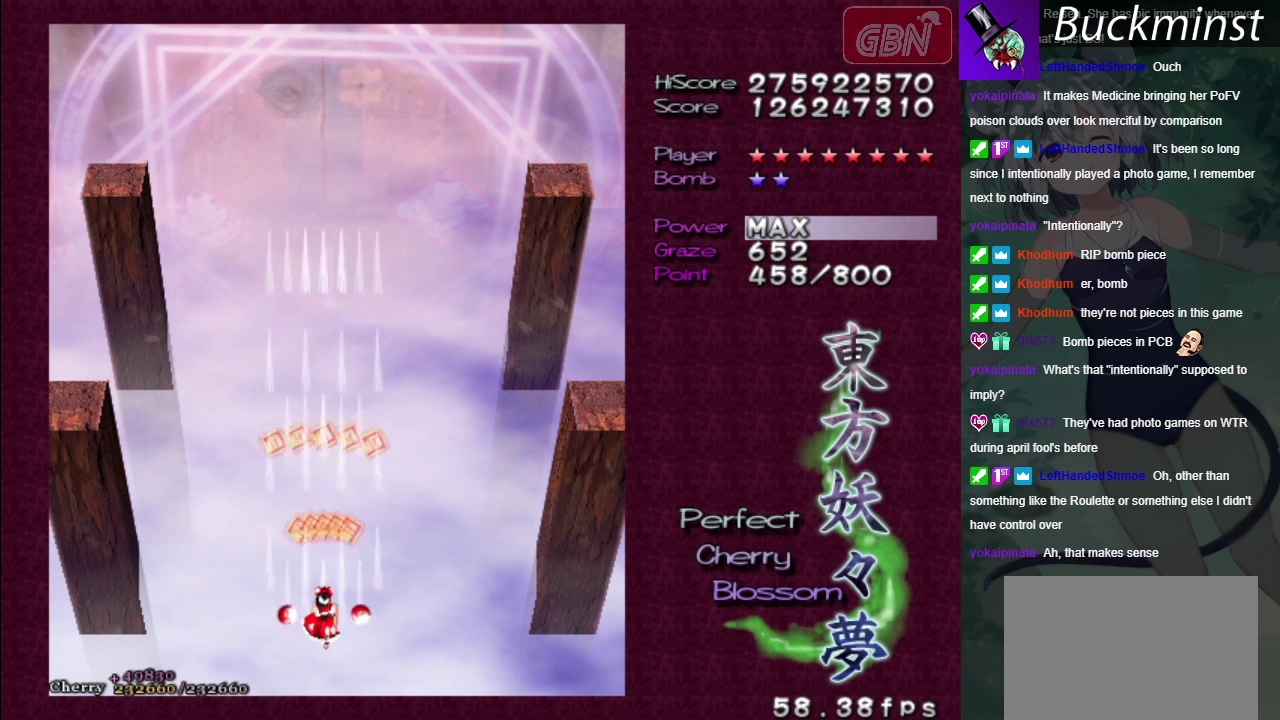
{"dt_ms": 600, "buttons": [], "left_stick": "center", "right_stick": "center", "events": []}
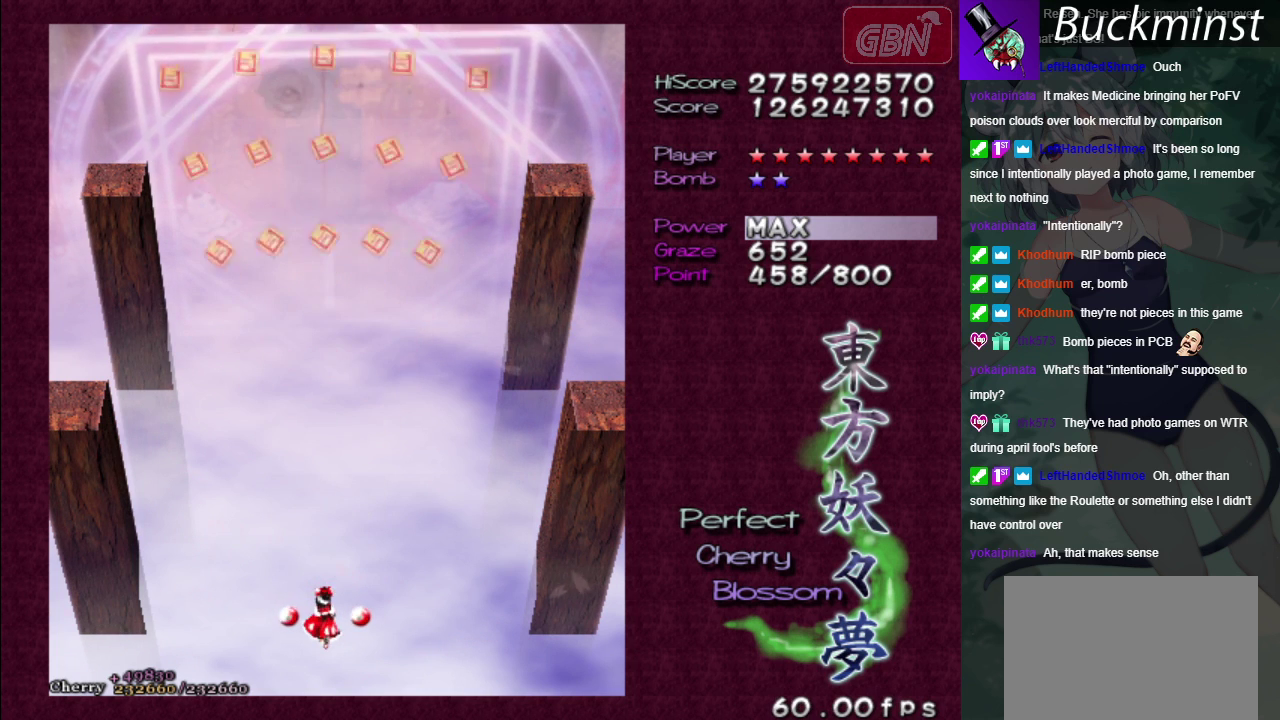
{"dt_ms": 500, "buttons": [], "left_stick": "center", "right_stick": "center", "events": []}
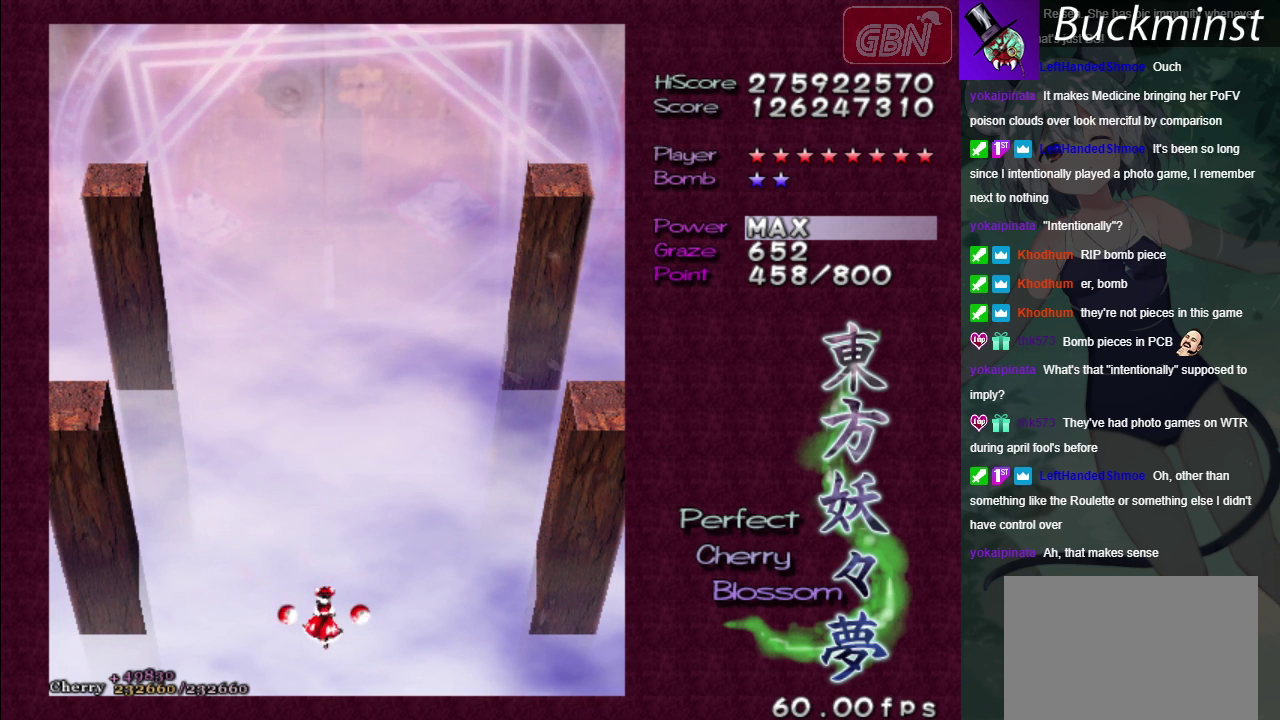
{"dt_ms": 500, "buttons": [], "left_stick": "center", "right_stick": "center", "events": []}
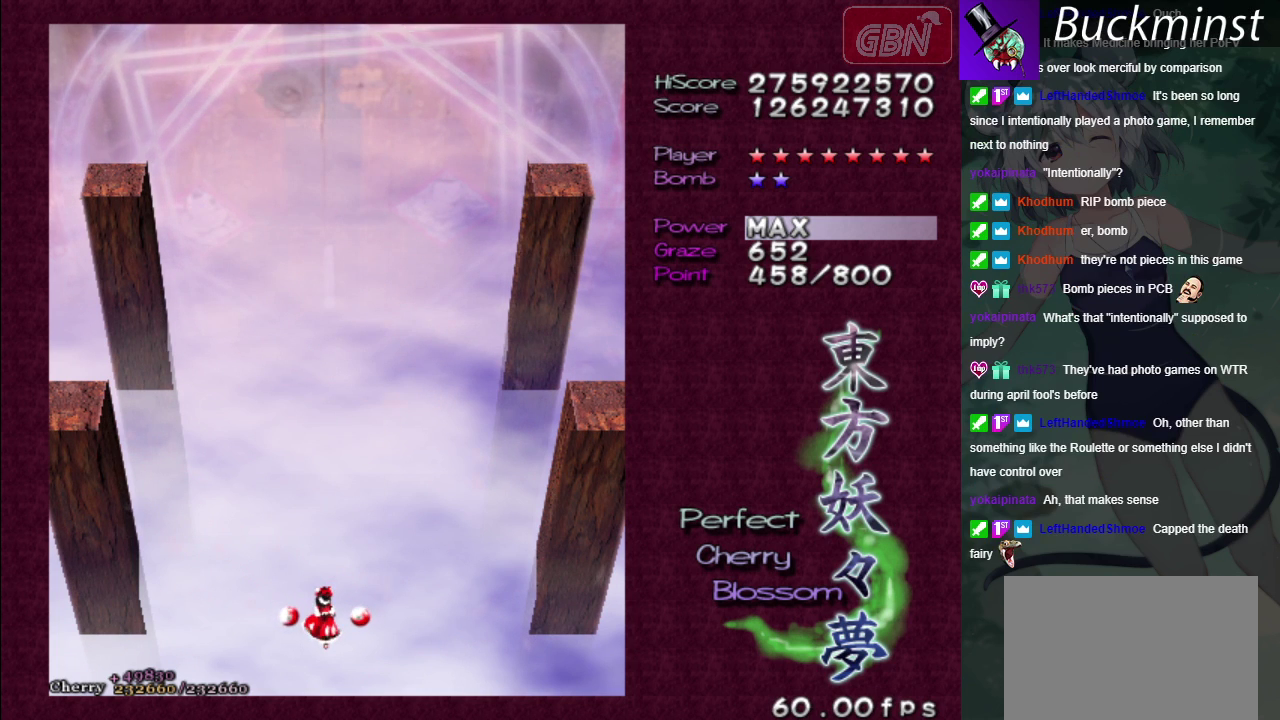
{"dt_ms": 600, "buttons": ["A"], "left_stick": "center", "right_stick": "center", "events": [[600, "A", "down"]]}
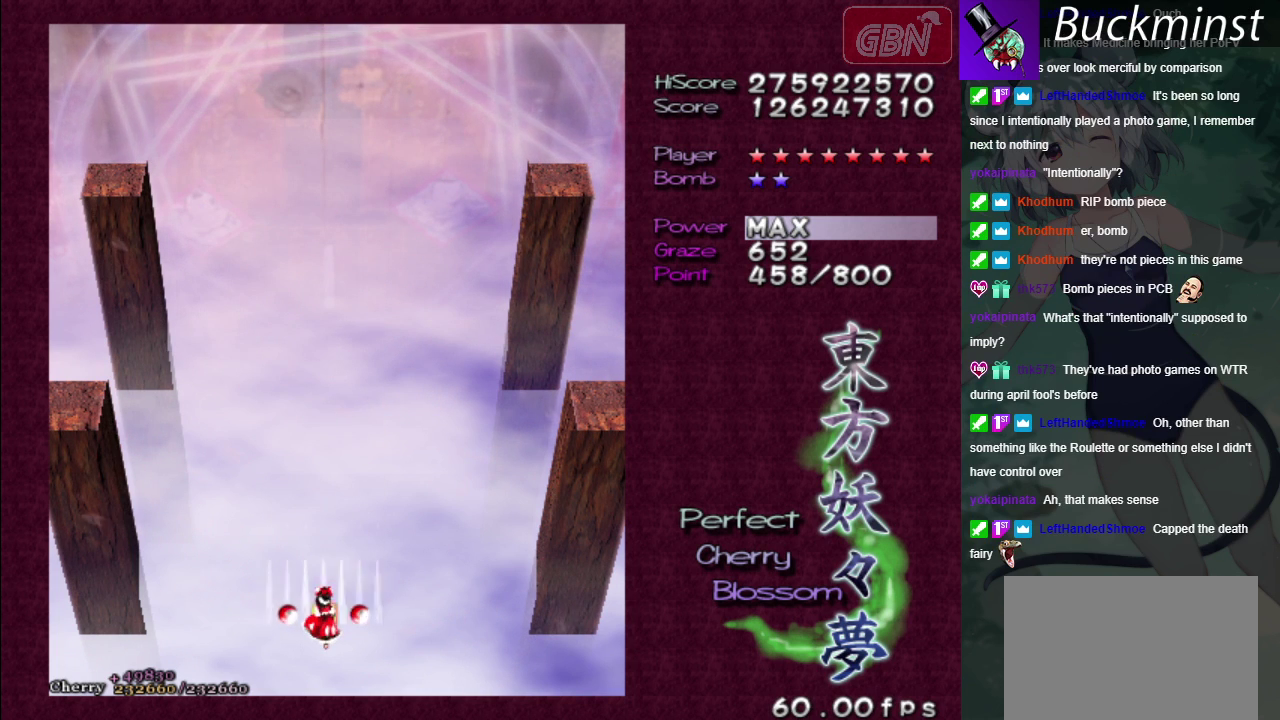
{"dt_ms": 100, "buttons": [], "left_stick": "center", "right_stick": "center", "events": [[100, "A", "up"]]}
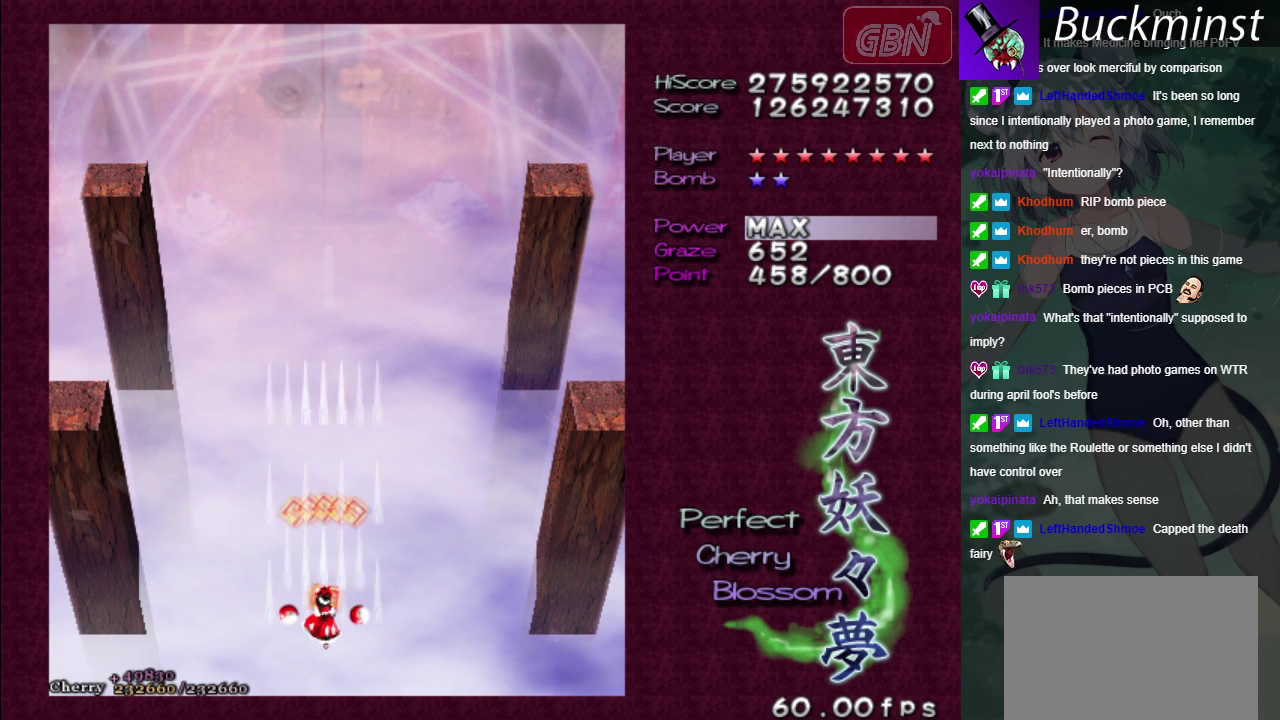
{"dt_ms": 300, "buttons": [], "left_stick": "center", "right_stick": "center", "events": []}
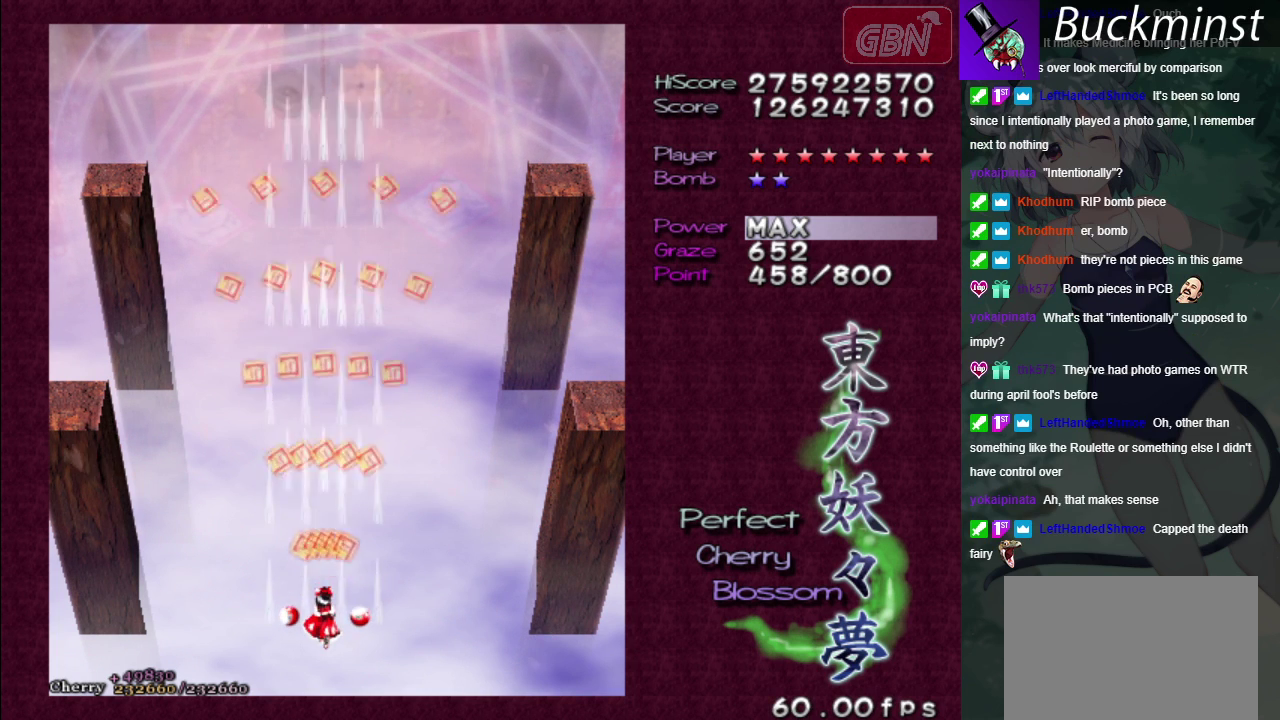
{"dt_ms": 500, "buttons": [], "left_stick": "center", "right_stick": "center", "events": []}
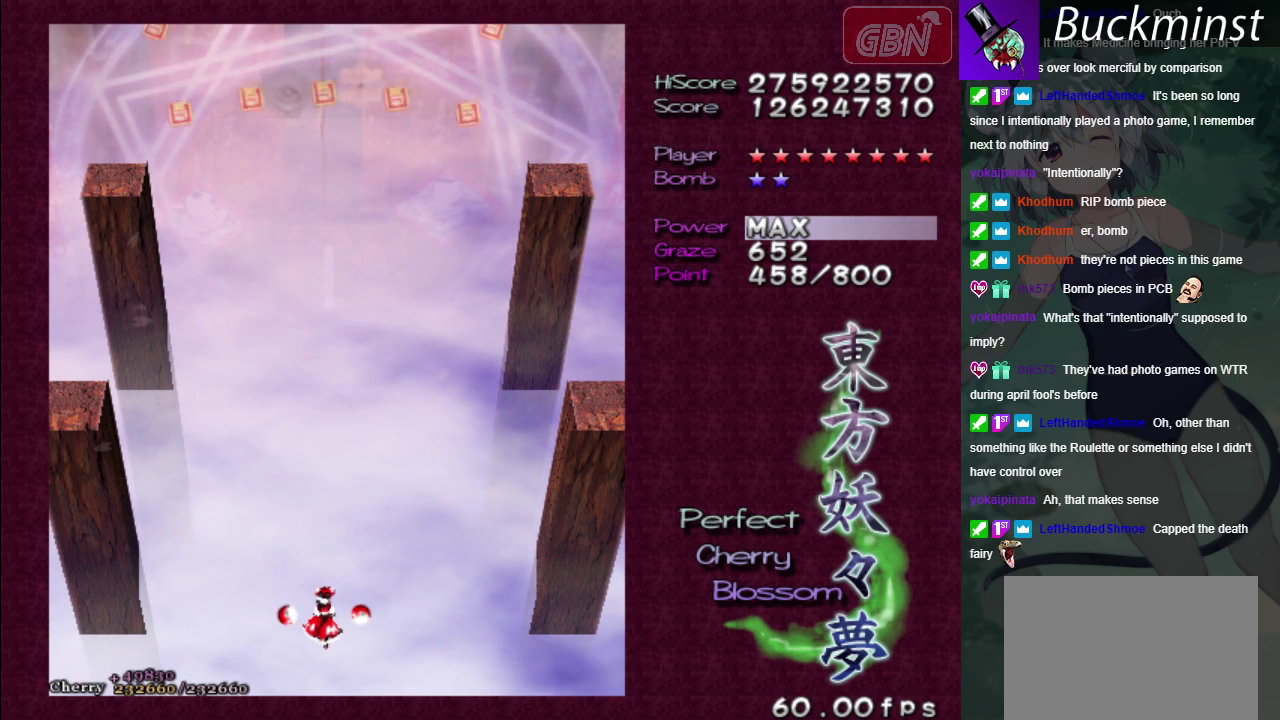
{"dt_ms": 500, "buttons": [], "left_stick": "center", "right_stick": "center", "events": []}
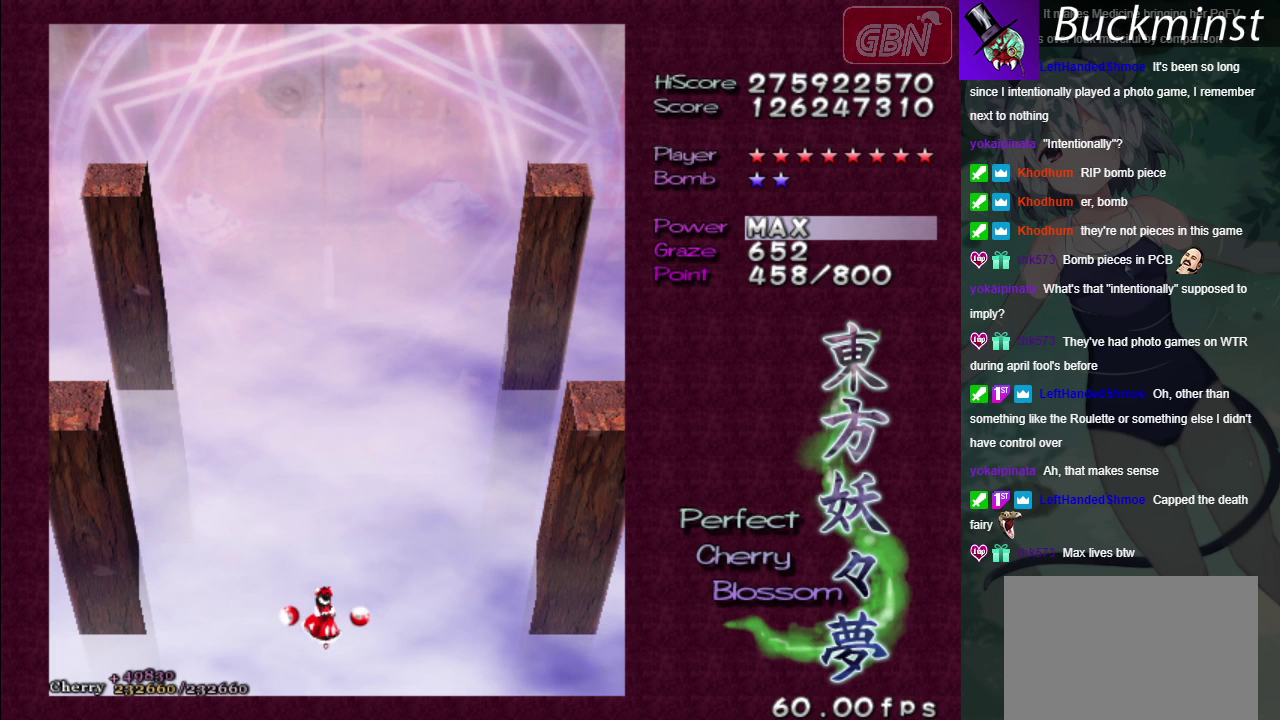
{"dt_ms": 500, "buttons": [], "left_stick": "center", "right_stick": "center", "events": []}
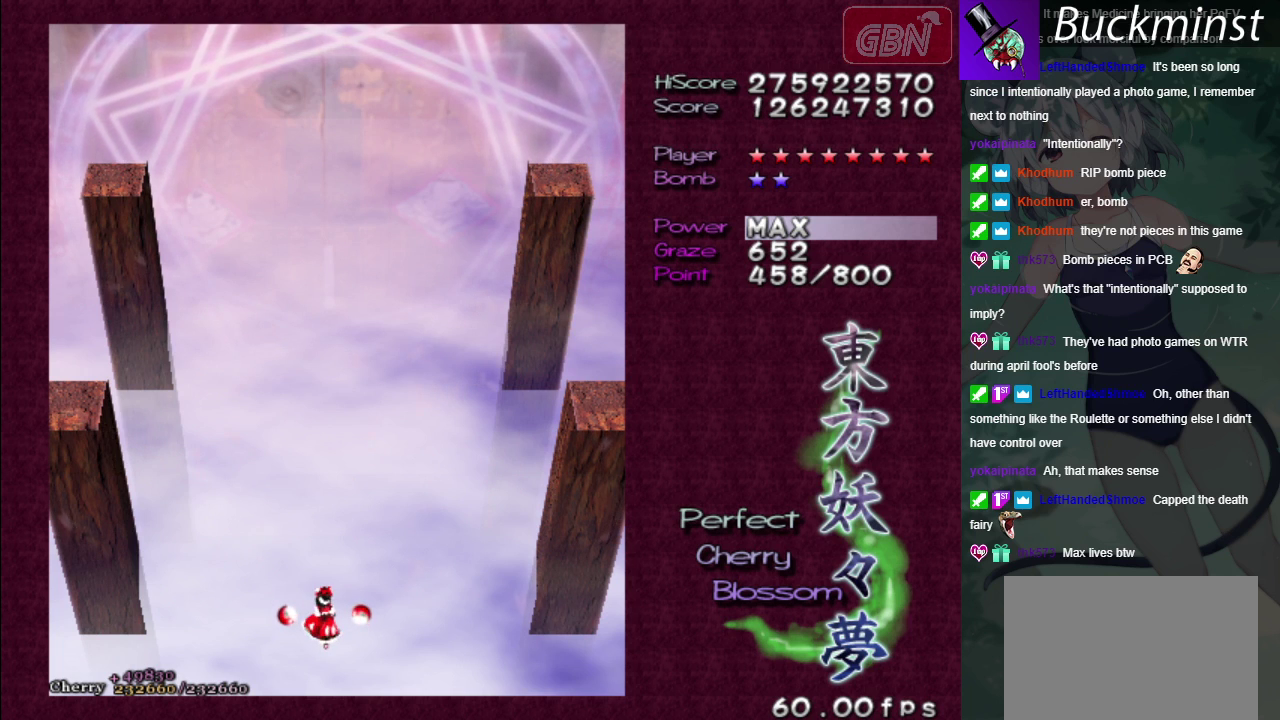
{"dt_ms": 500, "buttons": [], "left_stick": "center", "right_stick": "center", "events": [[333, "A", "down"], [383, "A", "up"]]}
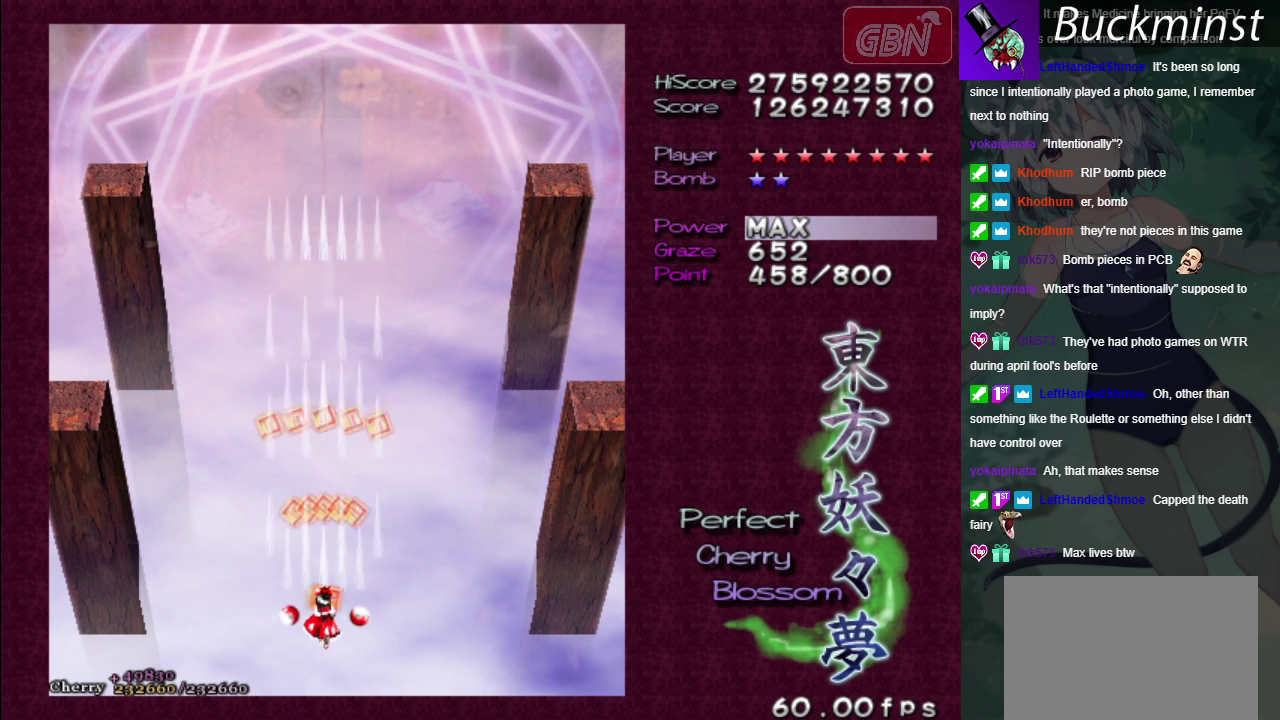
{"dt_ms": 500, "buttons": [], "left_stick": "center", "right_stick": "center", "events": []}
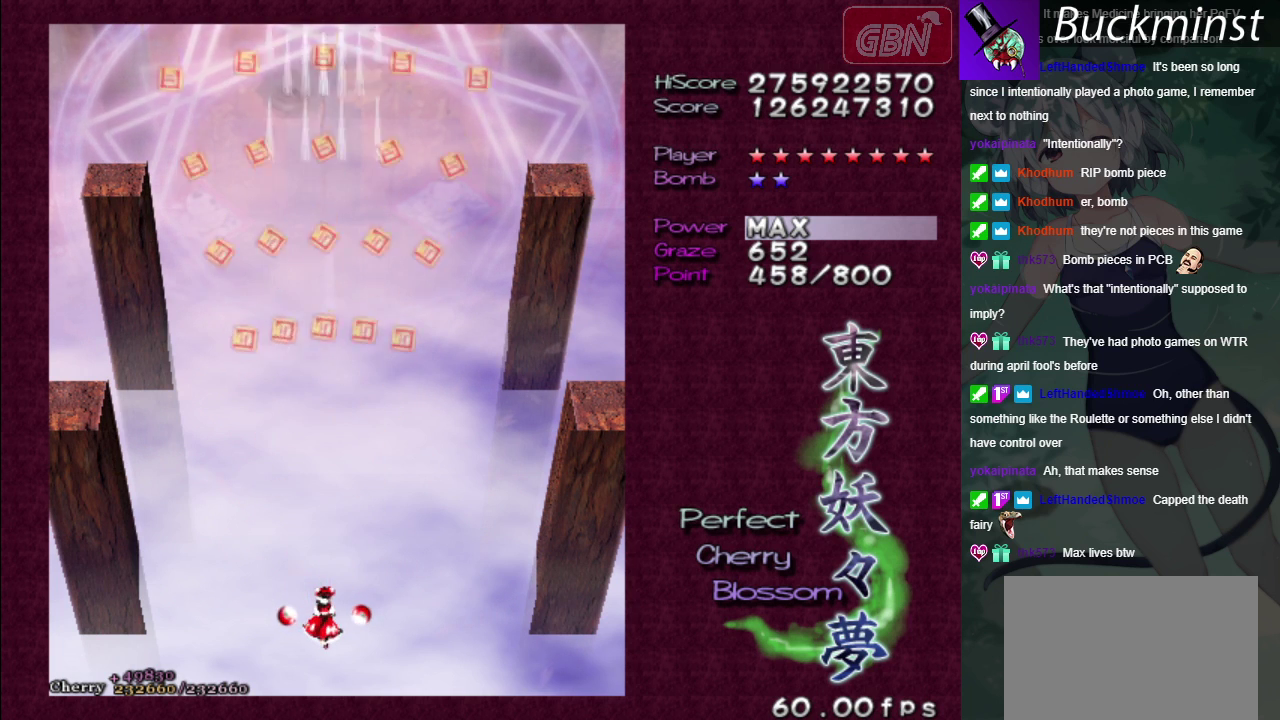
{"dt_ms": 500, "buttons": [], "left_stick": "center", "right_stick": "center", "events": []}